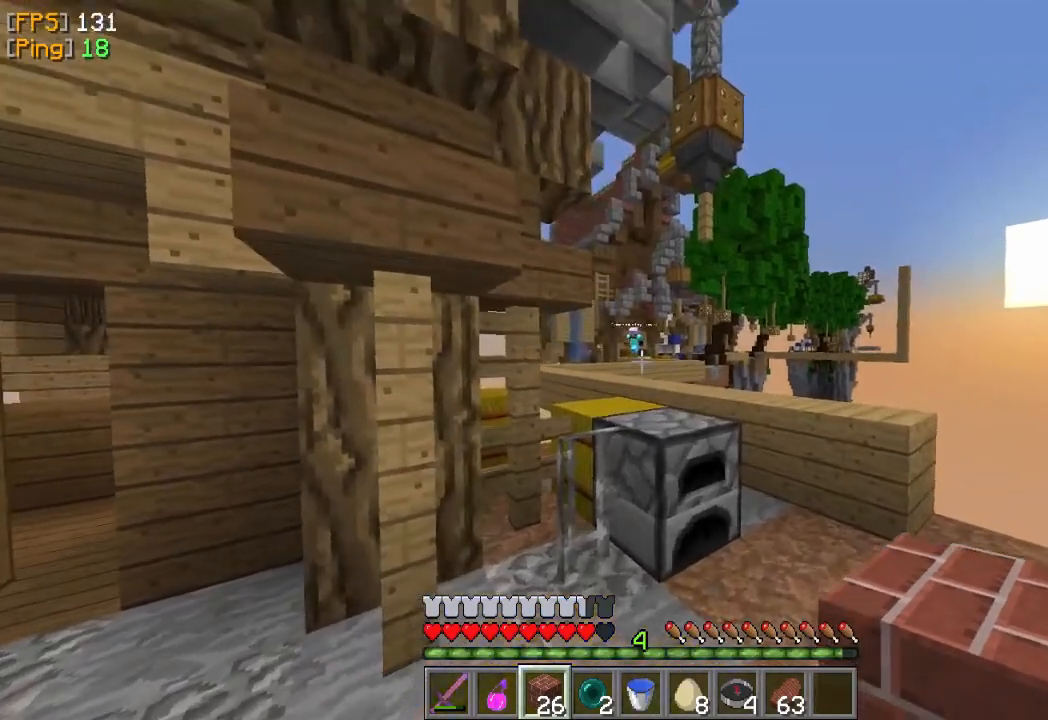
Gameplay with keyboard and mouse; each line is a JSON object with the keys and mouse buttons held at the frame after it. "events" lists presses ("down") and releases ("up") of "a", "d", "s", "w", "mouse_left" and "mouse_right" between this image and that frame as [ms after this image, input, new state], when the widget could be followed in between. "mouse_left", "mouse_right" = the "left", "right" buttons of the "mouse" list. No other keys are recorded. Fast repeated clicks can show as one long hold. Mouse movement is not recorded.
{"keys": ["w"], "mouse": [], "events": [[467, "w", "down"]]}
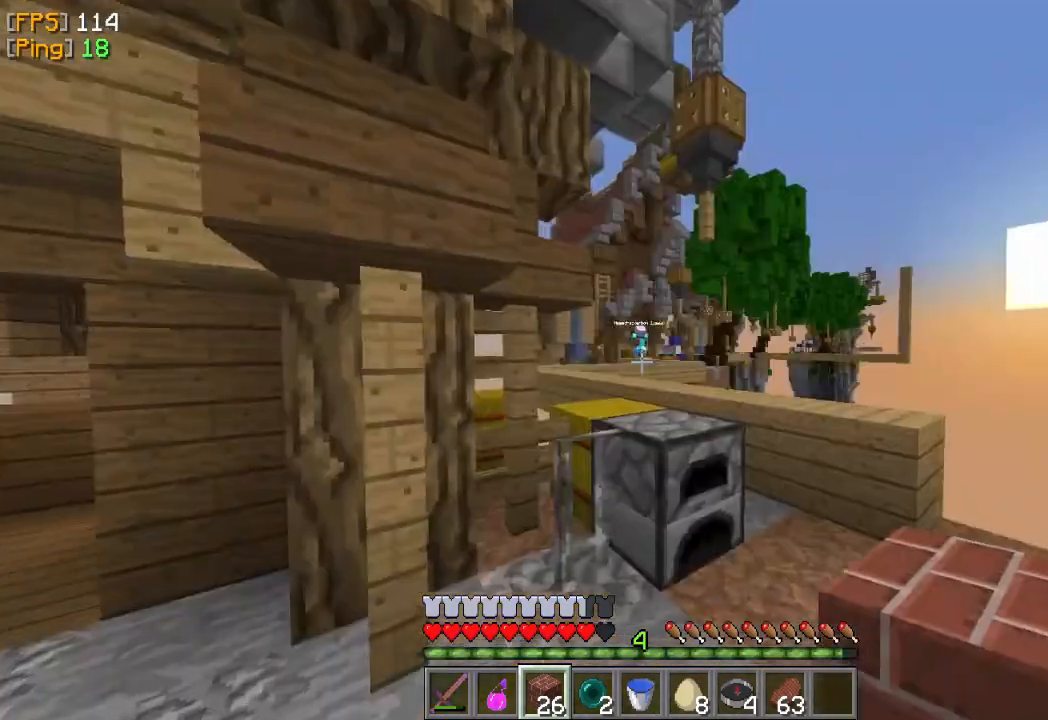
{"keys": ["w"], "mouse": [], "events": [[33, "d", "down"], [267, "d", "up"]]}
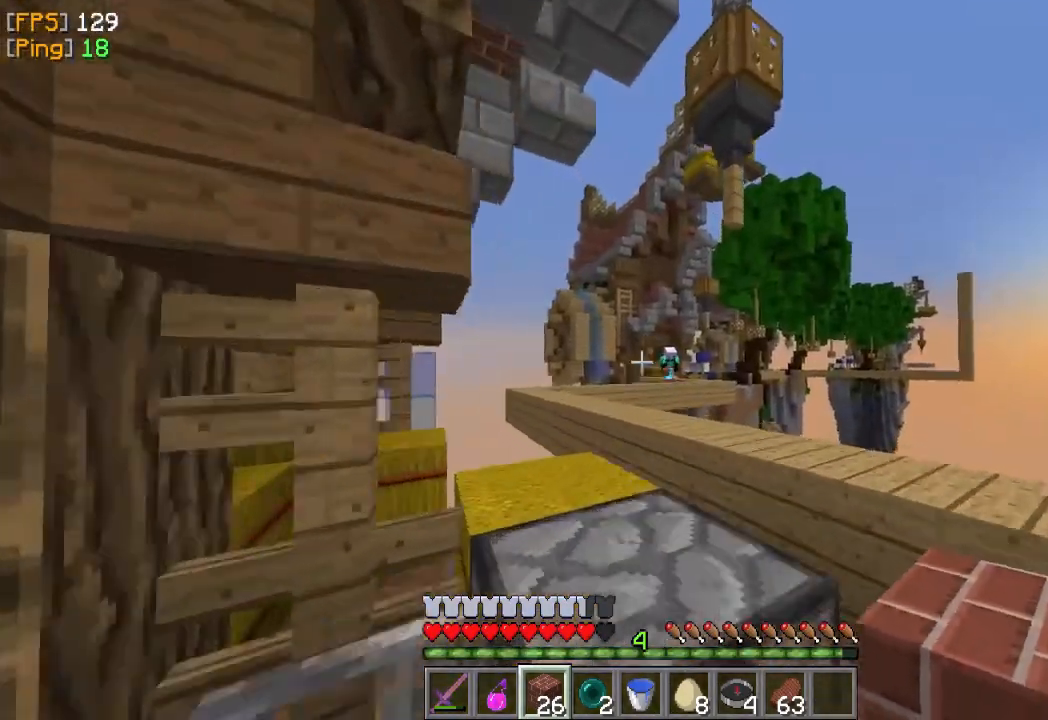
{"keys": [], "mouse": [], "events": [[100, "w", "up"]]}
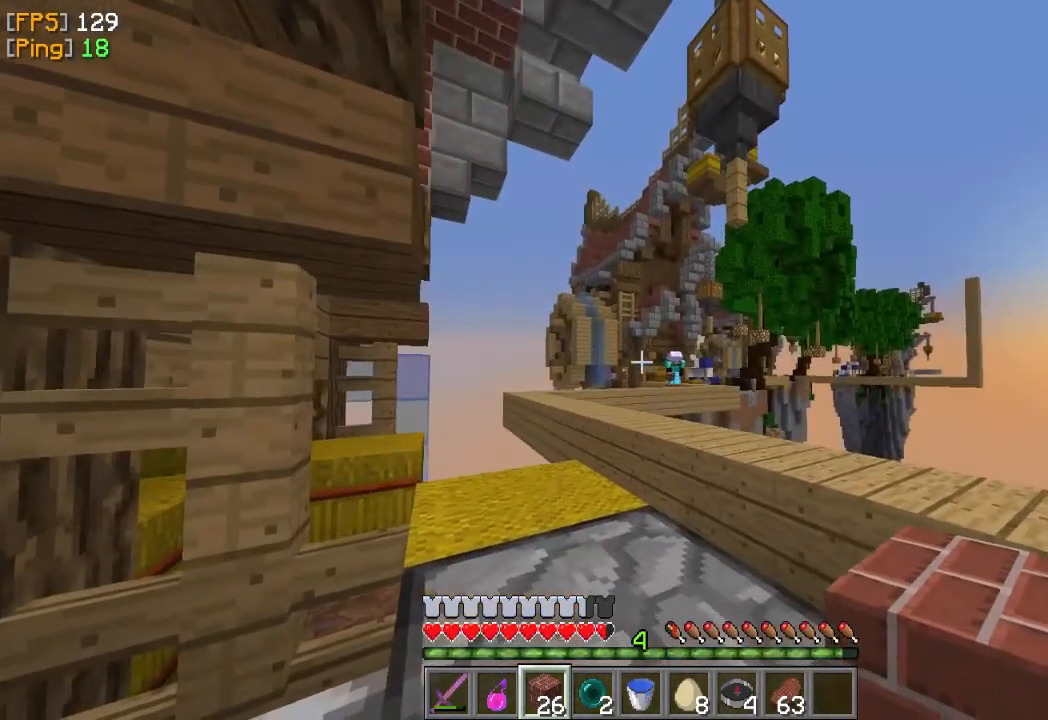
{"keys": [], "mouse": [], "events": [[100, "w", "down"], [400, "w", "up"]]}
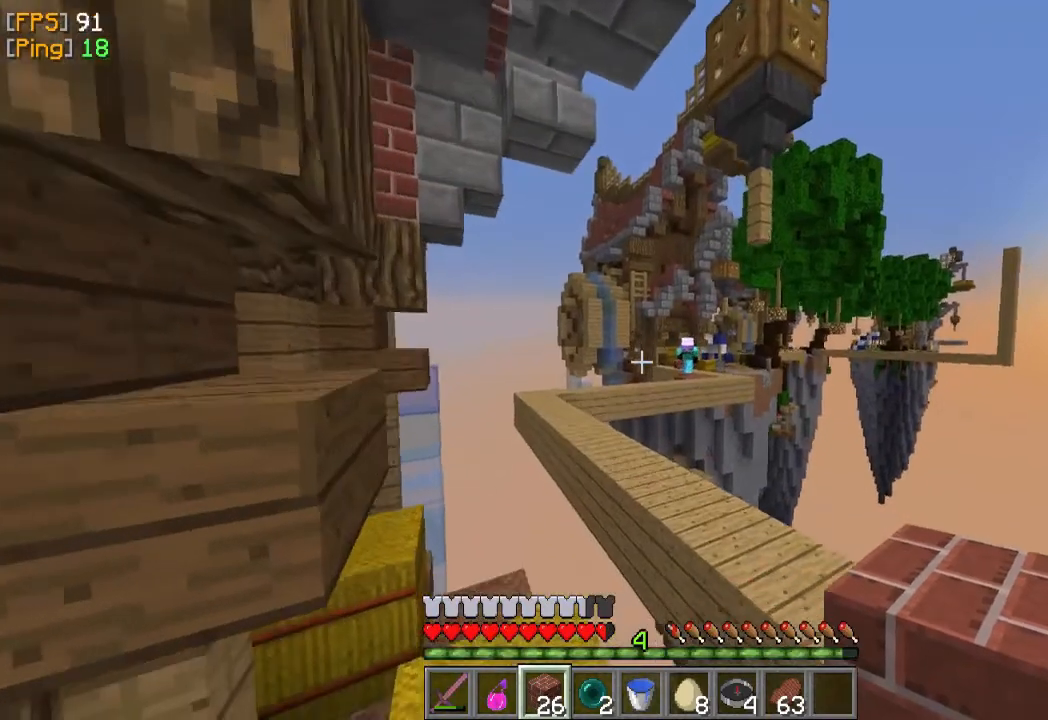
{"keys": [], "mouse": ["right"], "events": [[167, "mouse_right", "down"]]}
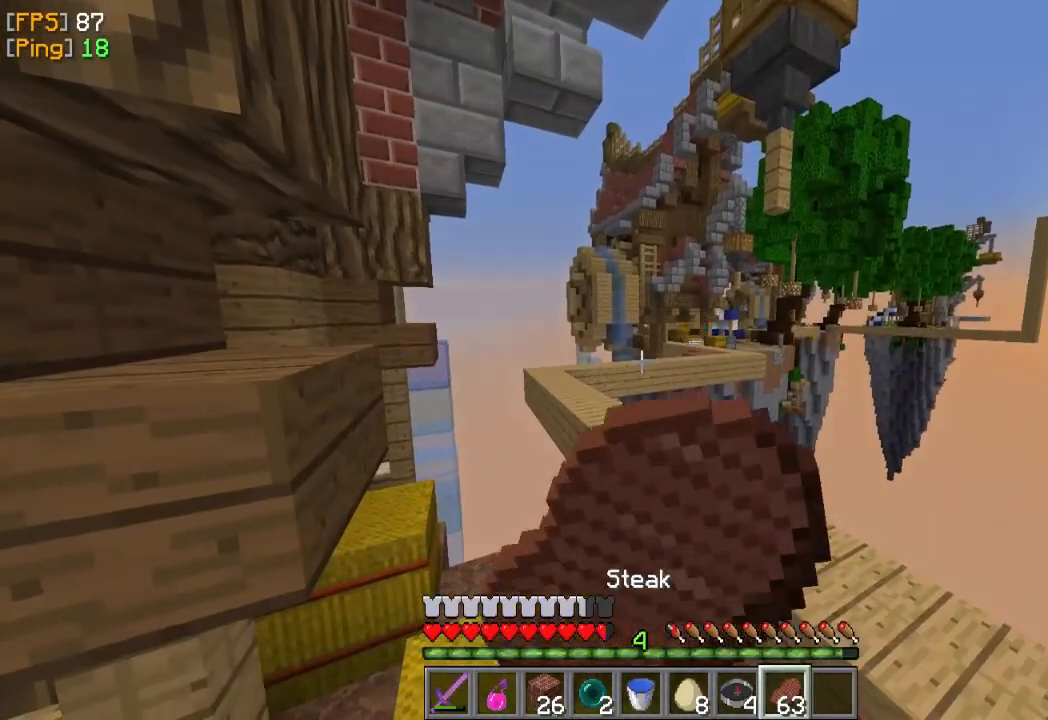
{"keys": [], "mouse": ["right"], "events": []}
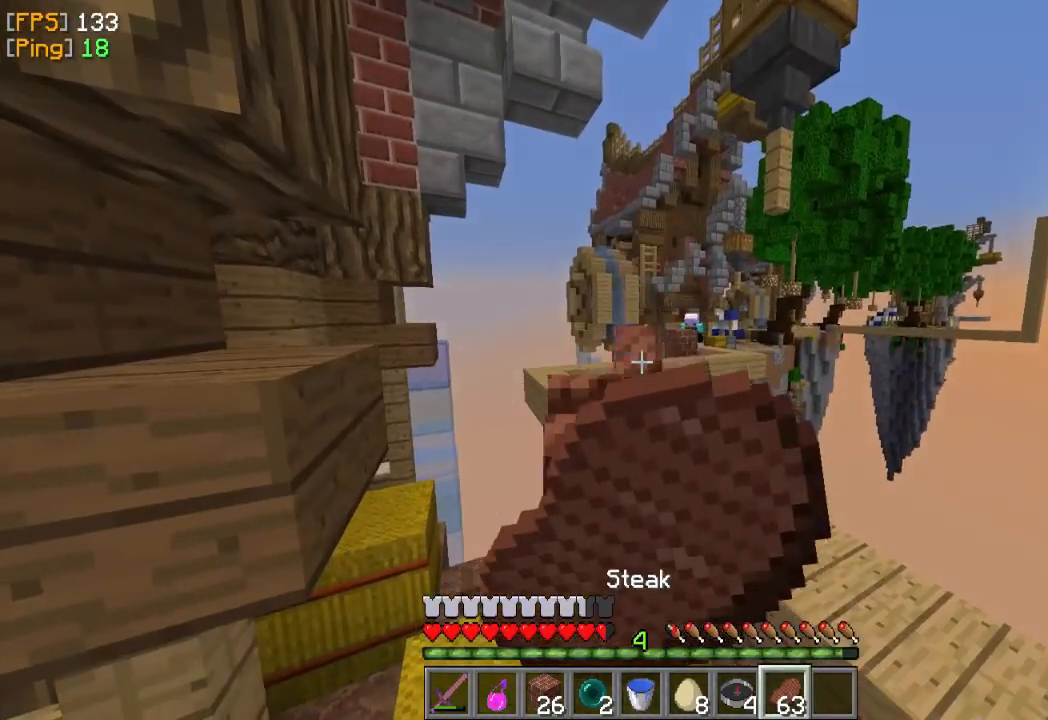
{"keys": [], "mouse": ["right"], "events": []}
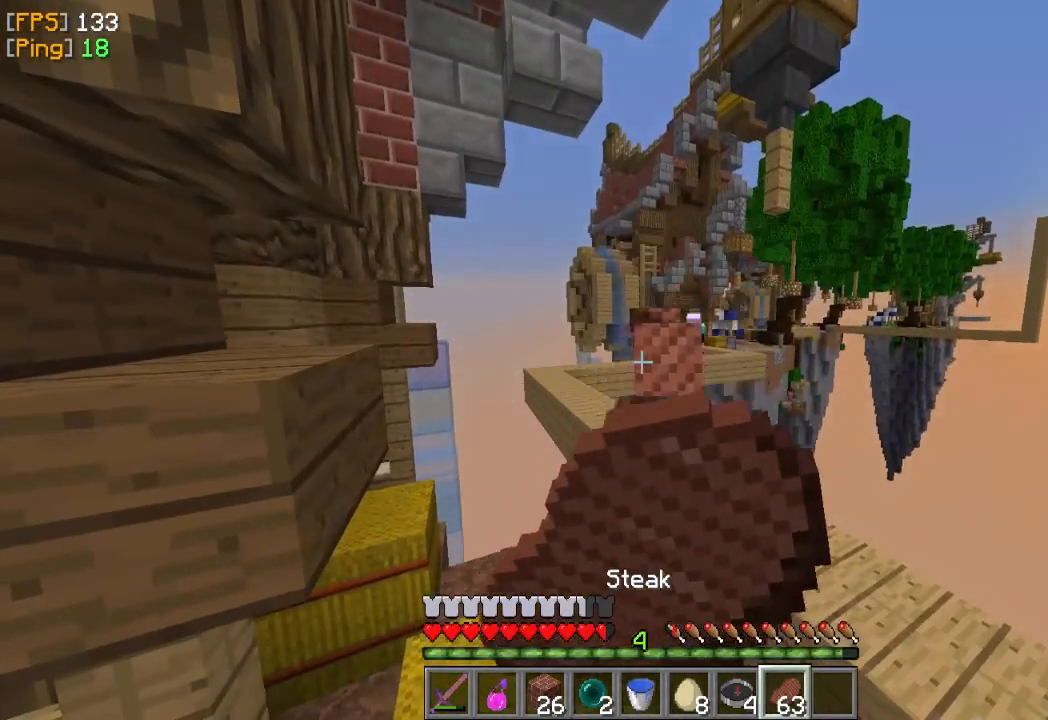
{"keys": [], "mouse": ["right"], "events": []}
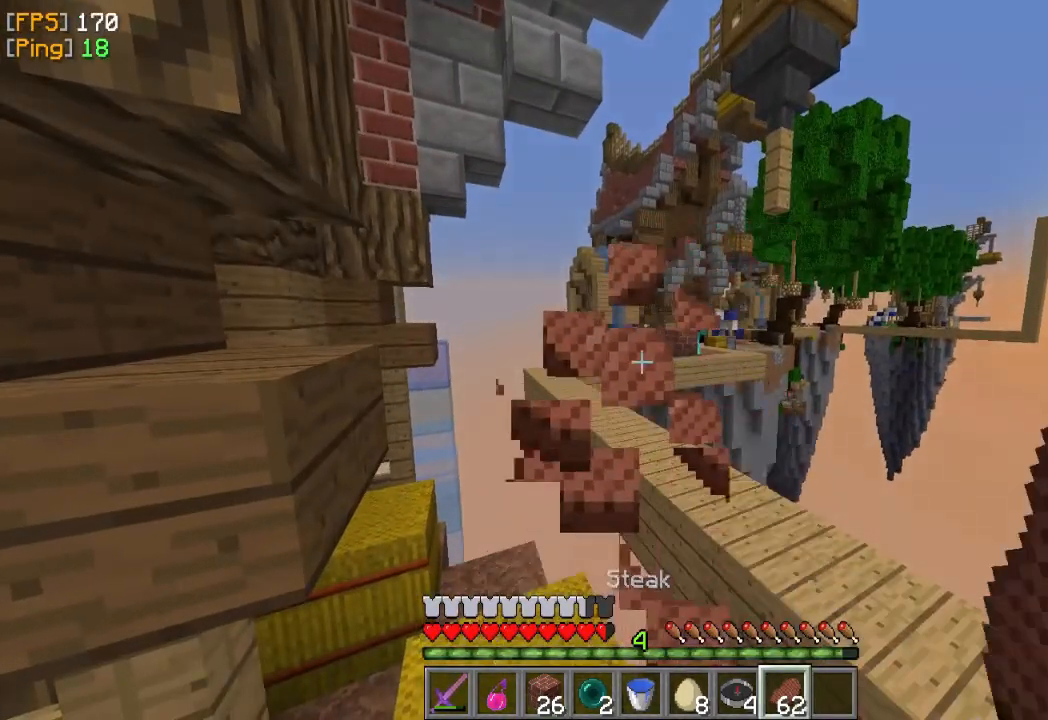
{"keys": [], "mouse": [], "events": [[200, "mouse_right", "up"]]}
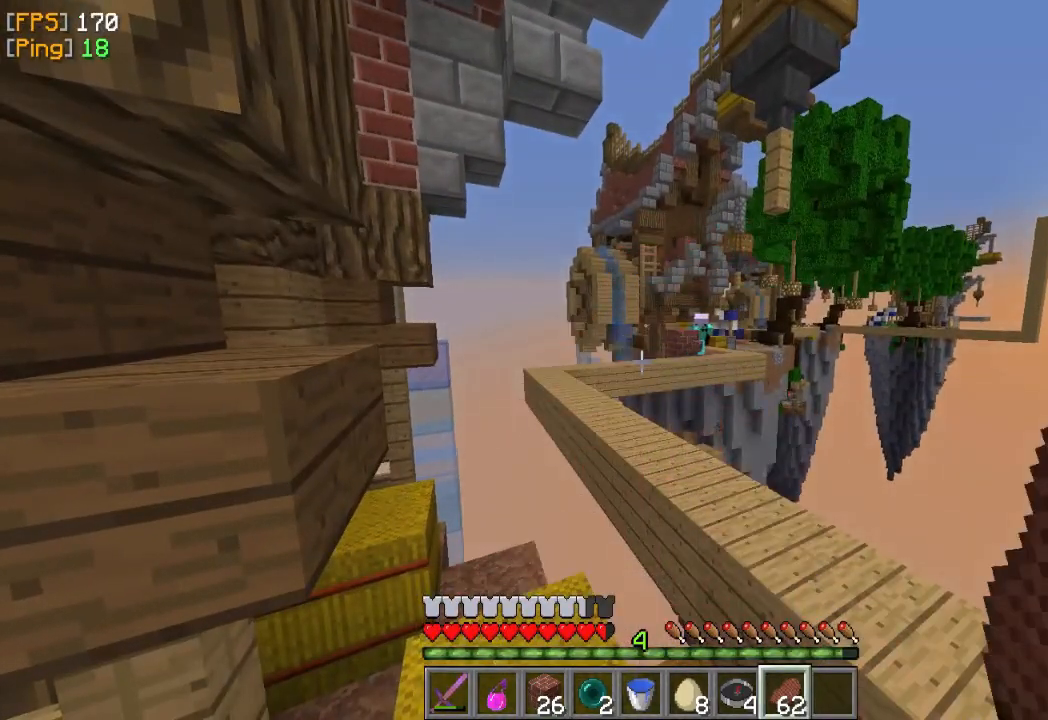
{"keys": [], "mouse": [], "events": []}
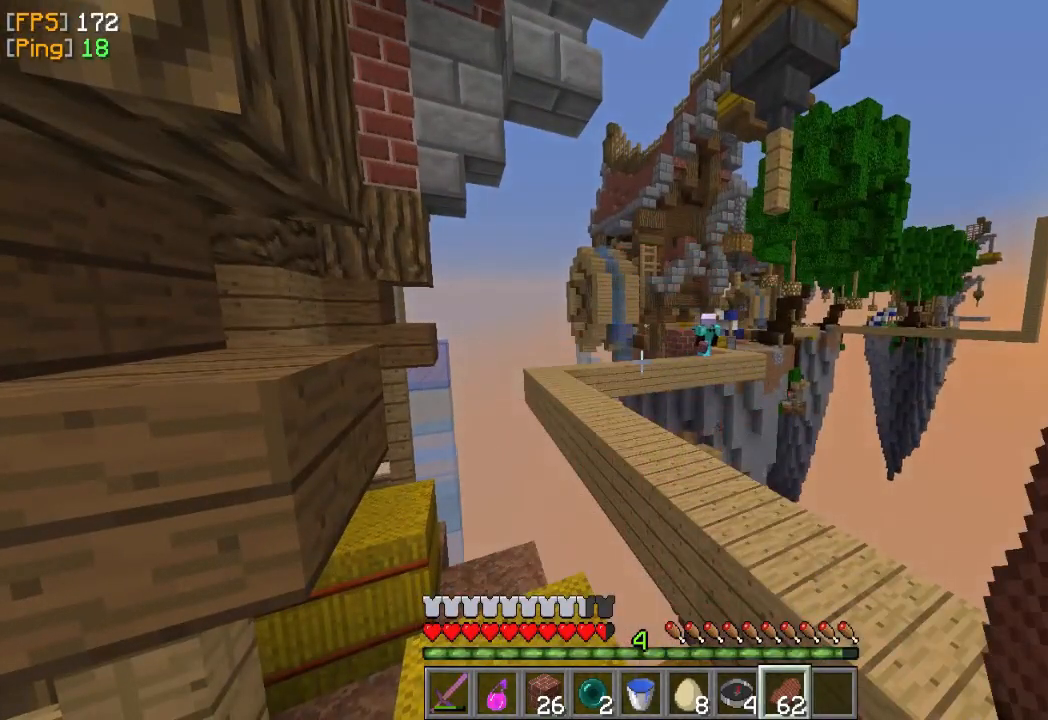
{"keys": [], "mouse": [], "events": []}
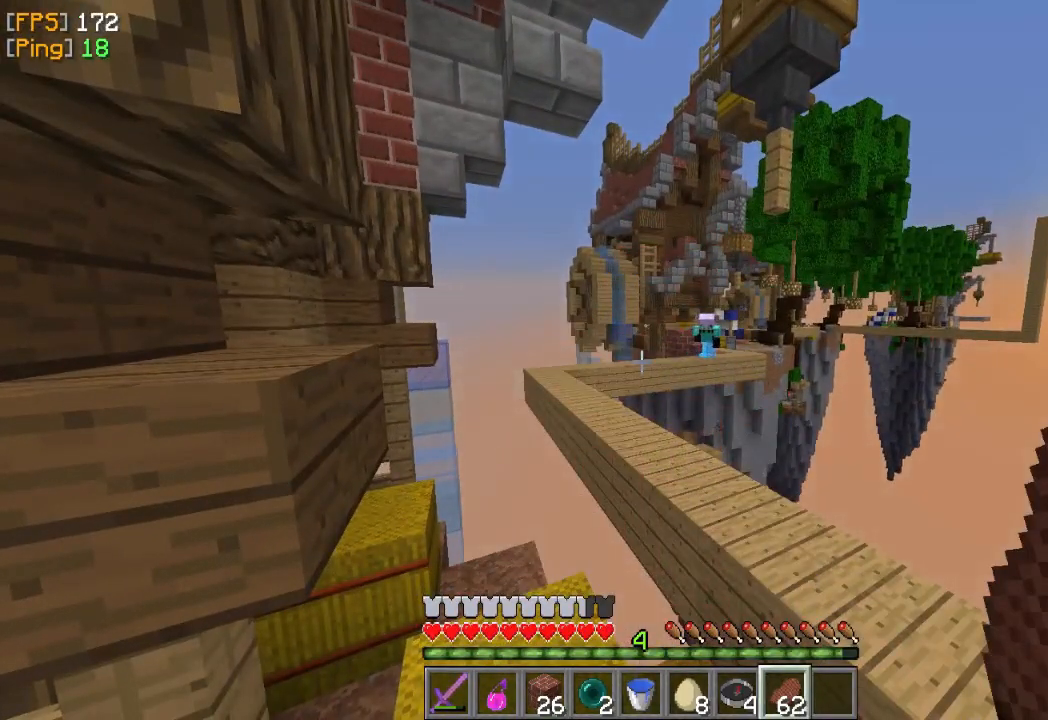
{"keys": [], "mouse": [], "events": []}
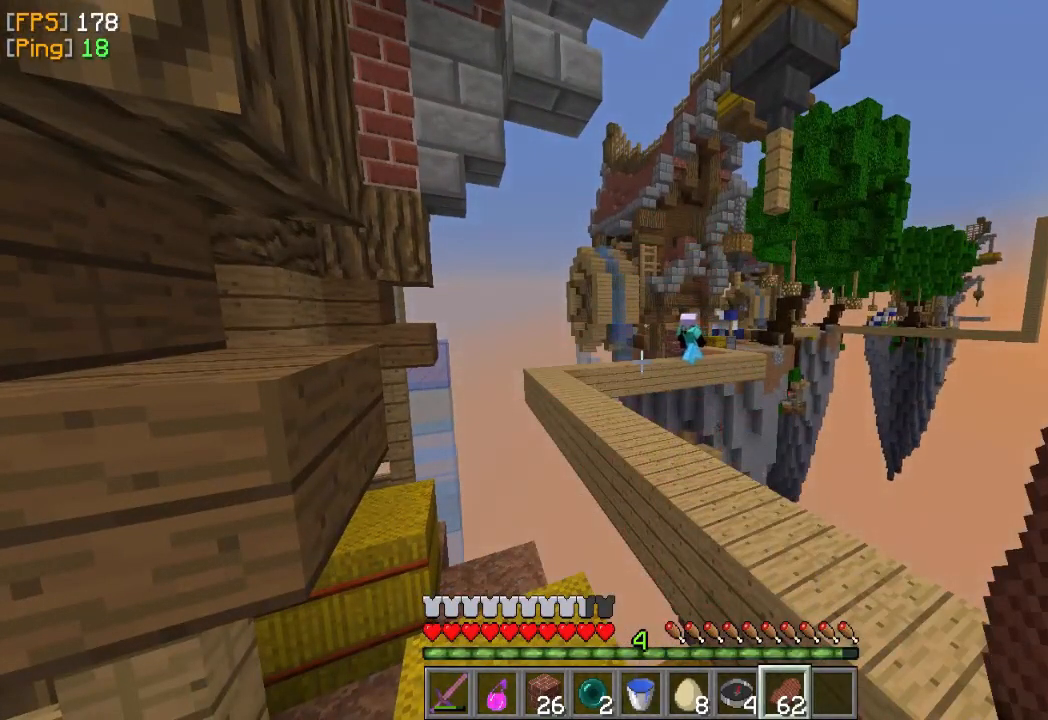
{"keys": [], "mouse": [], "events": []}
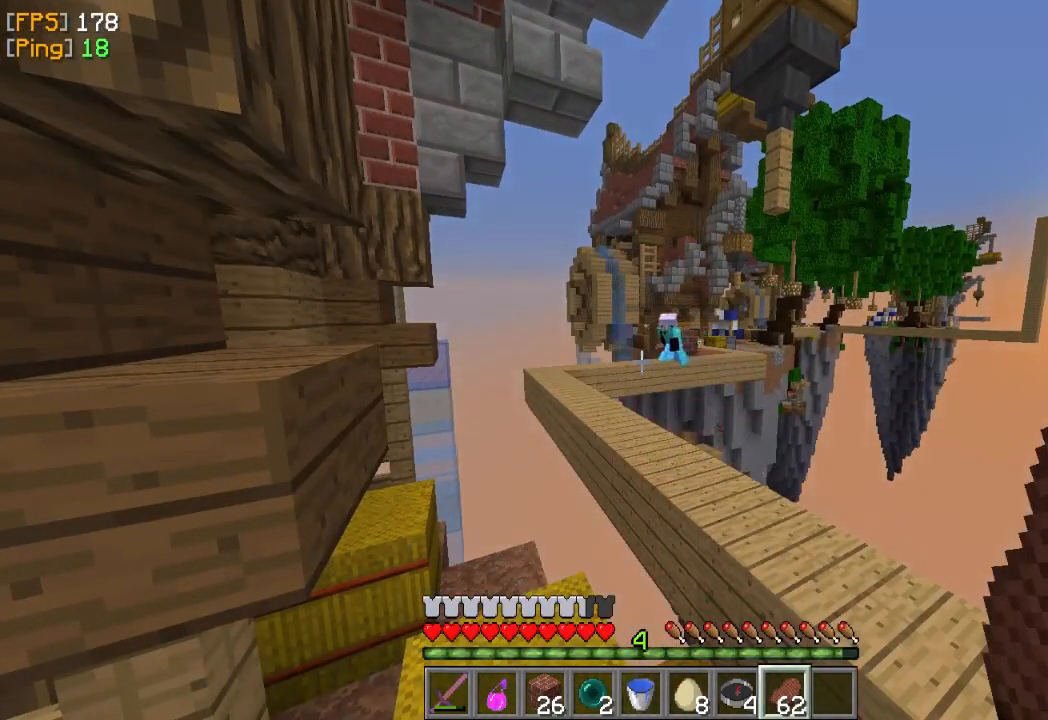
{"keys": [], "mouse": ["right"], "events": [[367, "mouse_right", "down"]]}
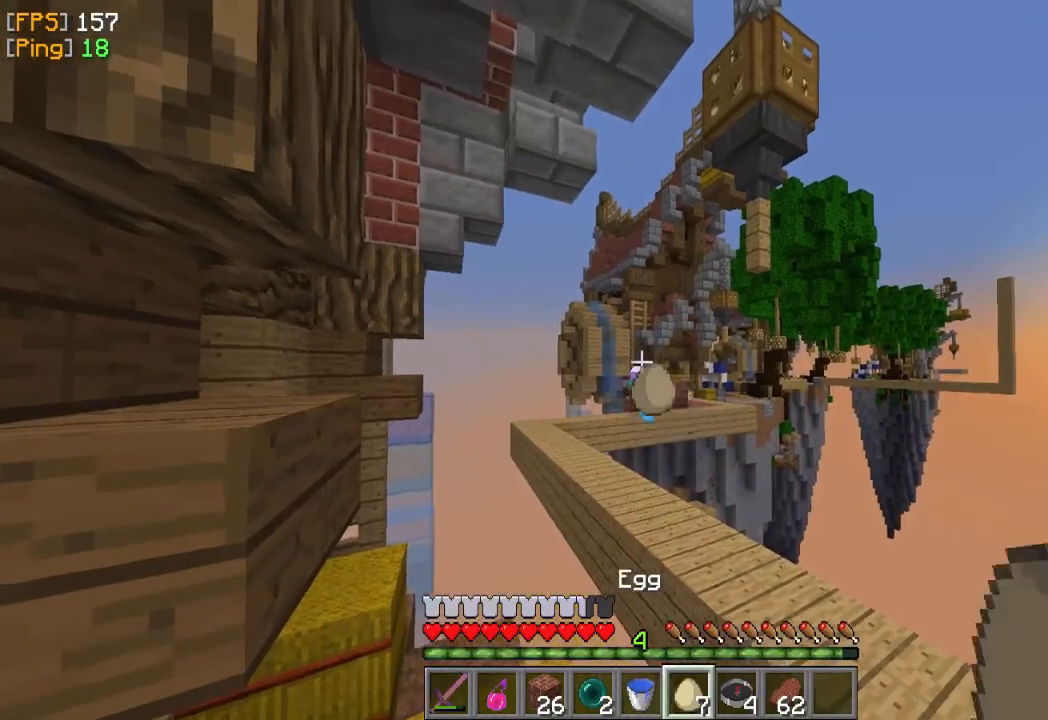
{"keys": [], "mouse": ["right"], "events": [[133, "mouse_right", "up"], [167, "mouse_right", "down"], [267, "w", "down"], [500, "w", "up"]]}
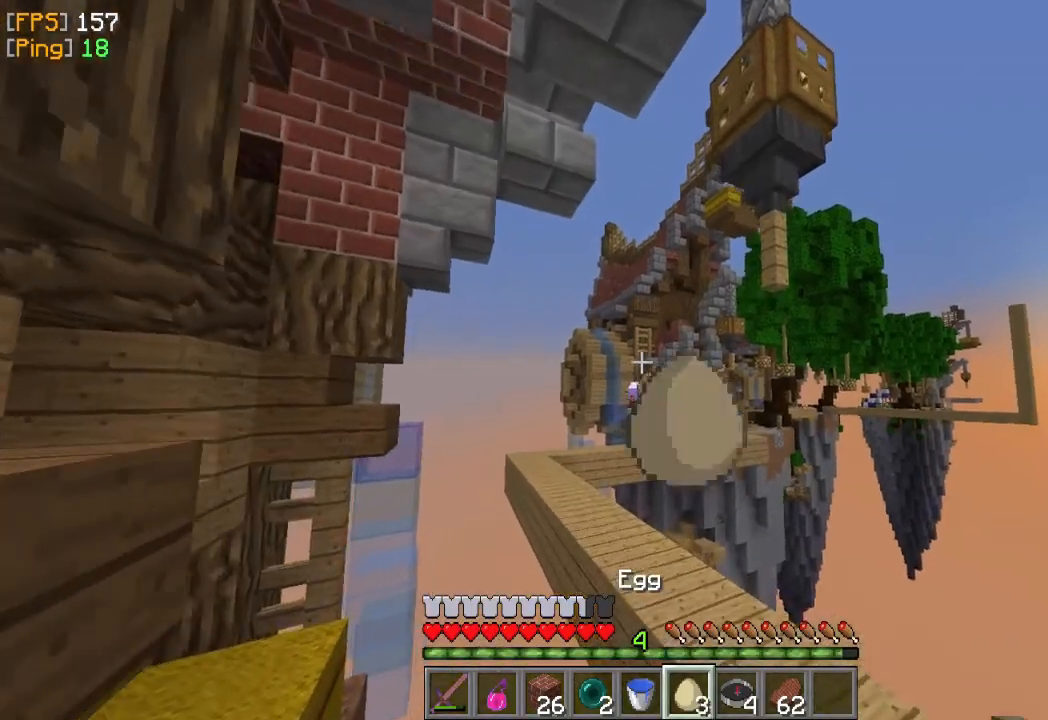
{"keys": [], "mouse": ["right"], "events": []}
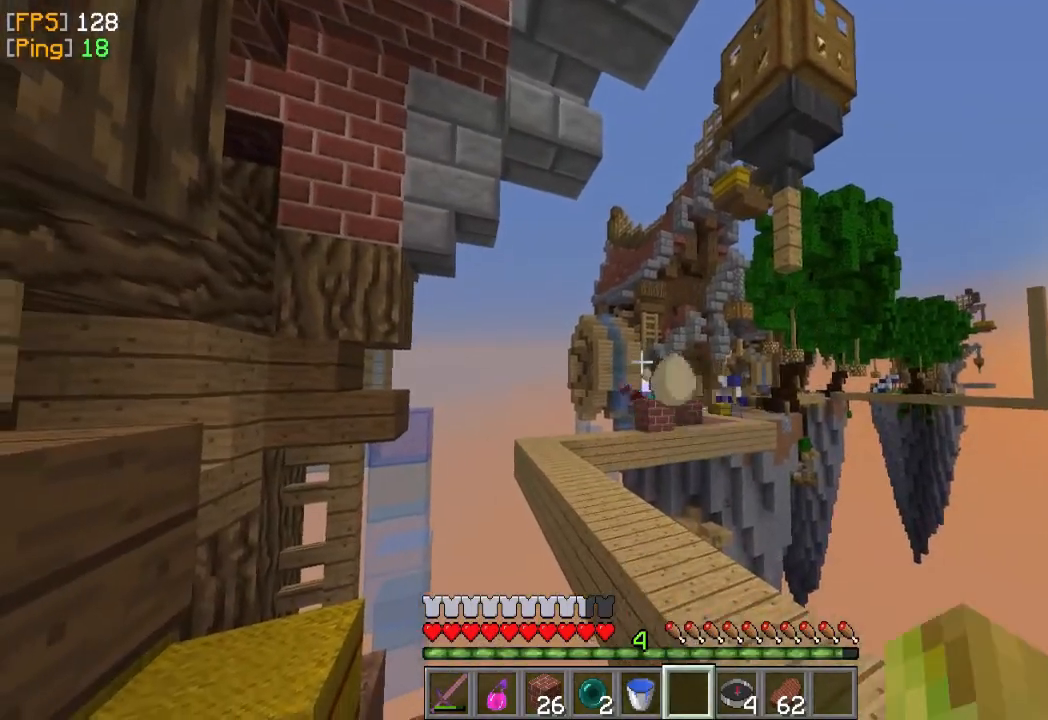
{"keys": [], "mouse": [], "events": [[100, "mouse_right", "up"]]}
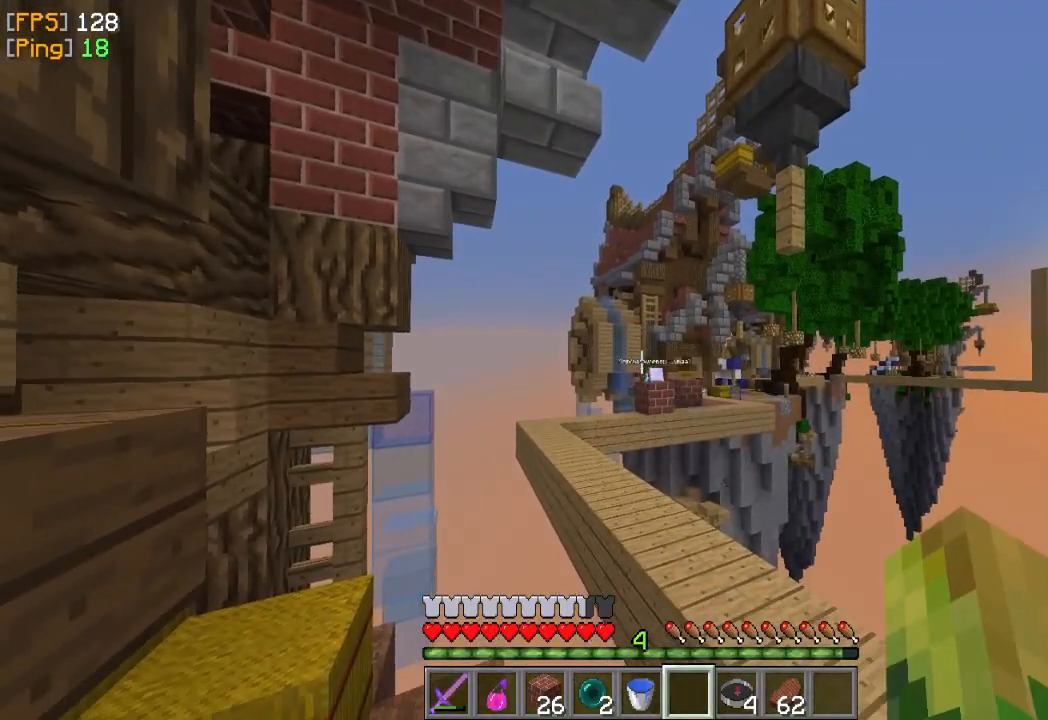
{"keys": [], "mouse": [], "events": []}
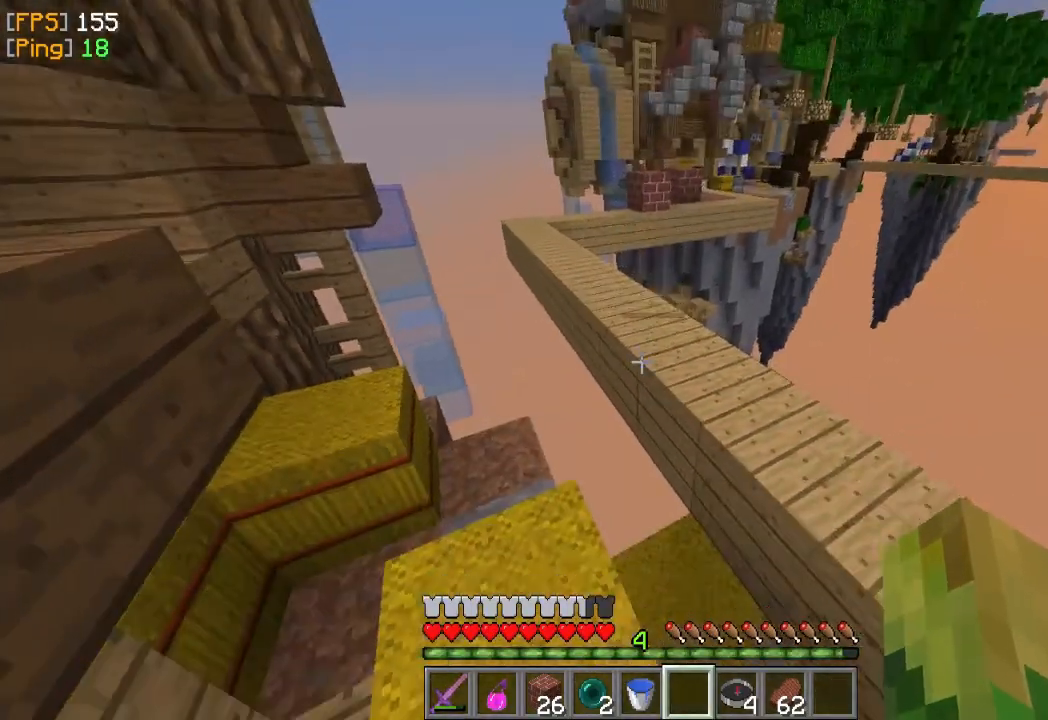
{"keys": [], "mouse": [], "events": [[200, "d", "down"], [233, "w", "down"], [467, "d", "up"], [467, "w", "up"]]}
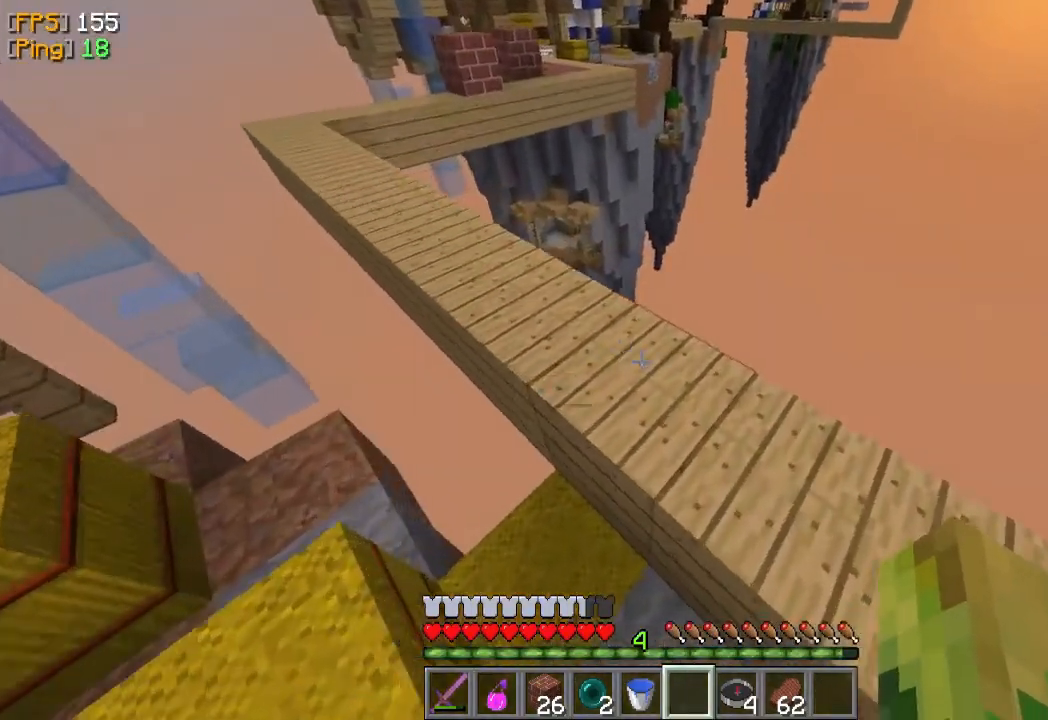
{"keys": ["d", "w"], "mouse": [], "events": [[100, "d", "down"], [100, "w", "down"]]}
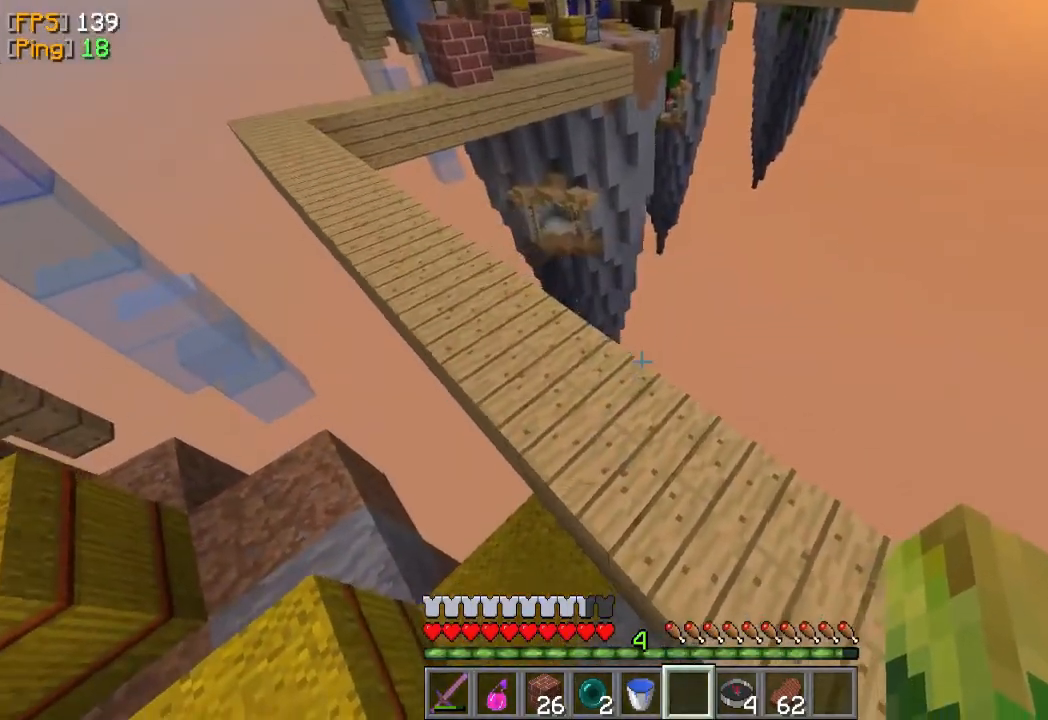
{"keys": ["d"], "mouse": [], "events": [[233, "w", "up"]]}
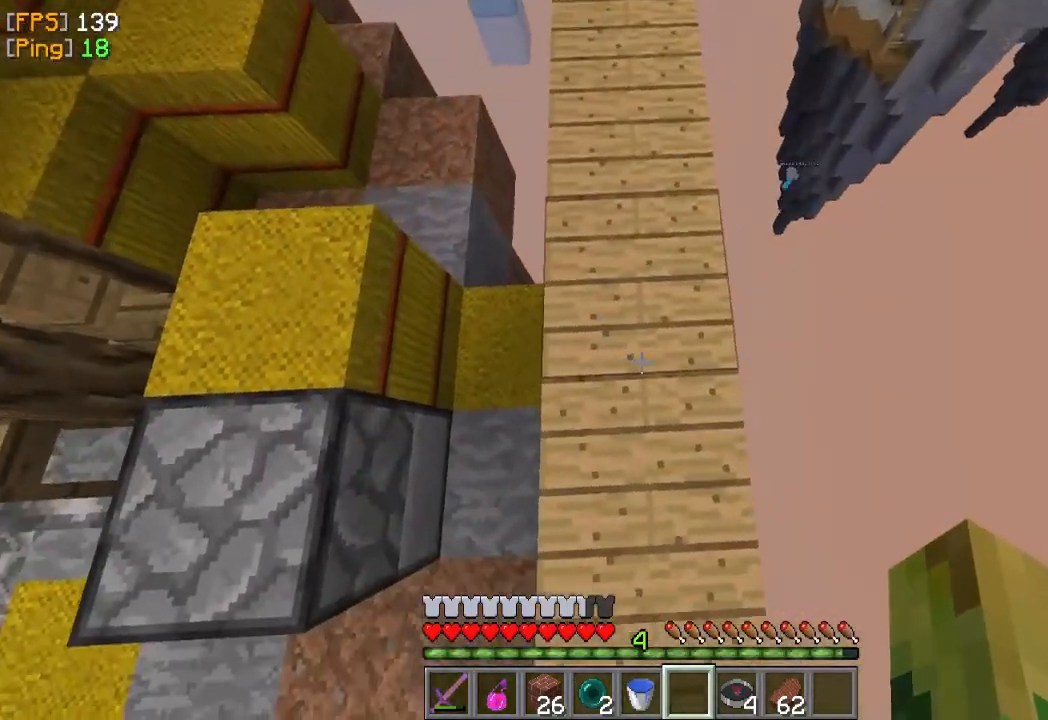
{"keys": [], "mouse": [], "events": [[500, "d", "up"]]}
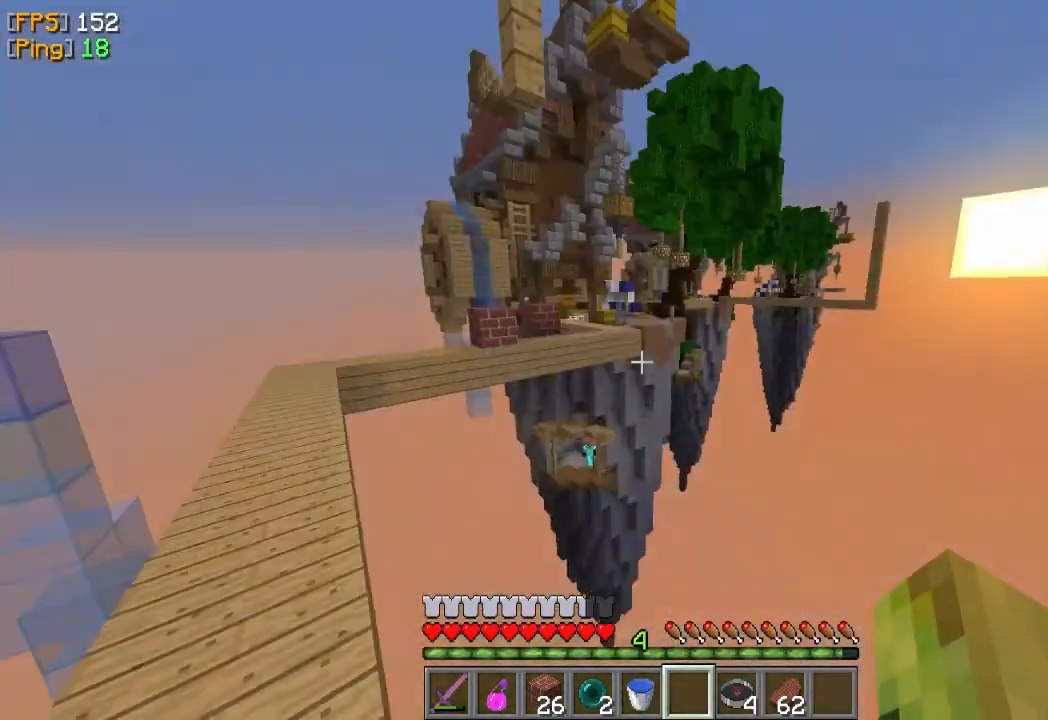
{"keys": [], "mouse": [], "events": []}
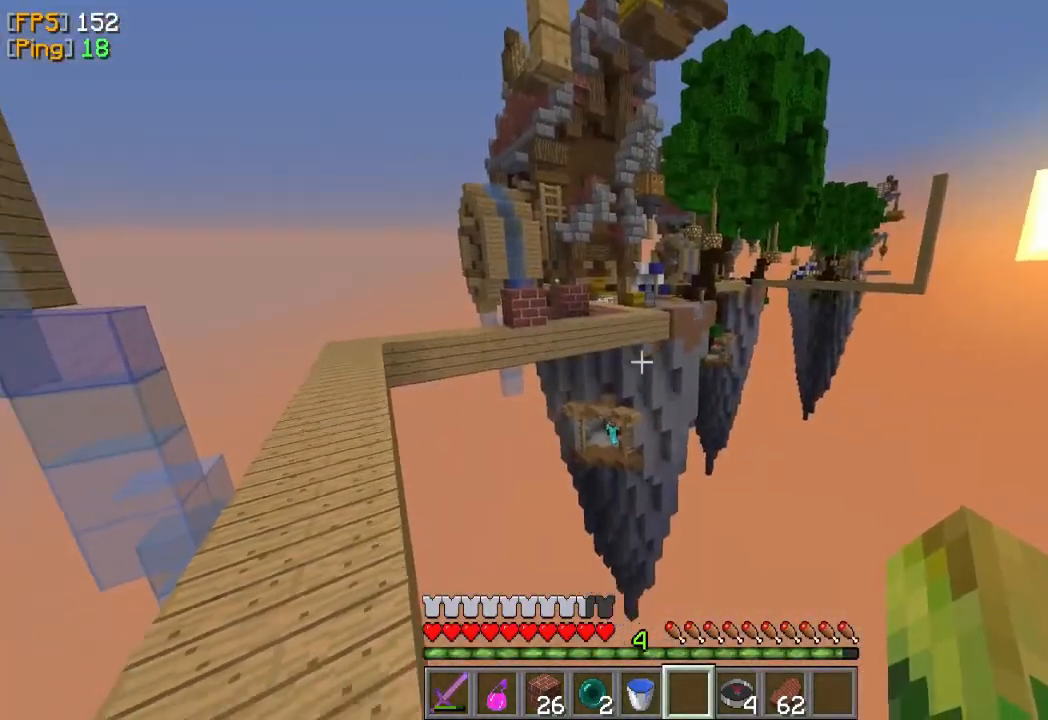
{"keys": [], "mouse": [], "events": []}
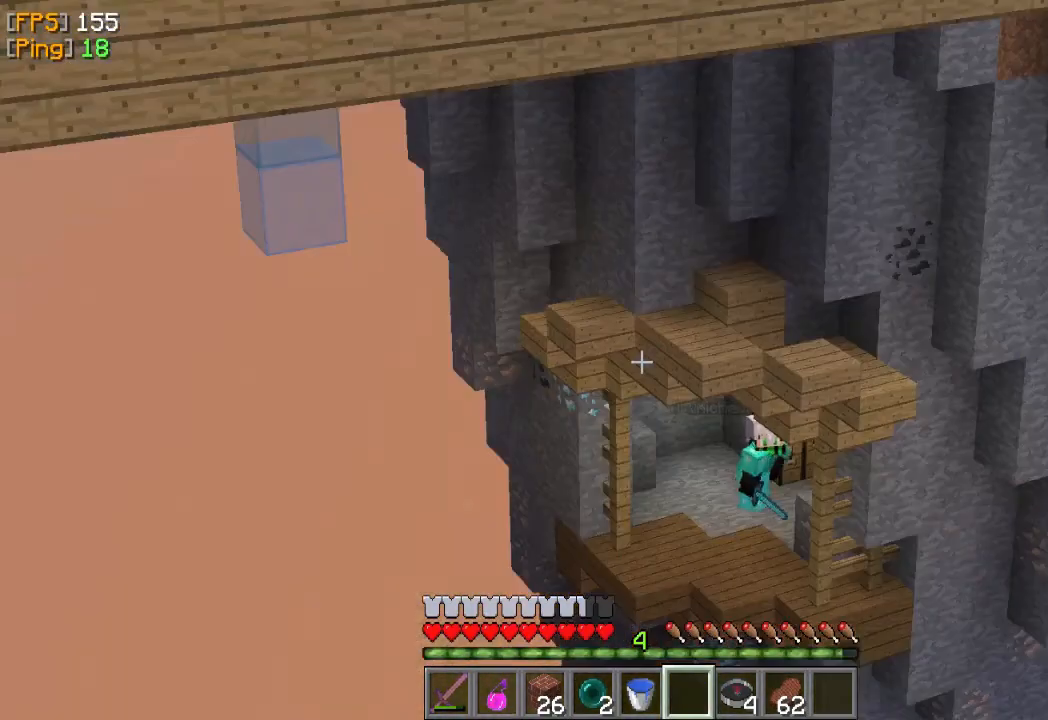
{"keys": [], "mouse": [], "events": [[100, "a", "down"], [500, "a", "up"]]}
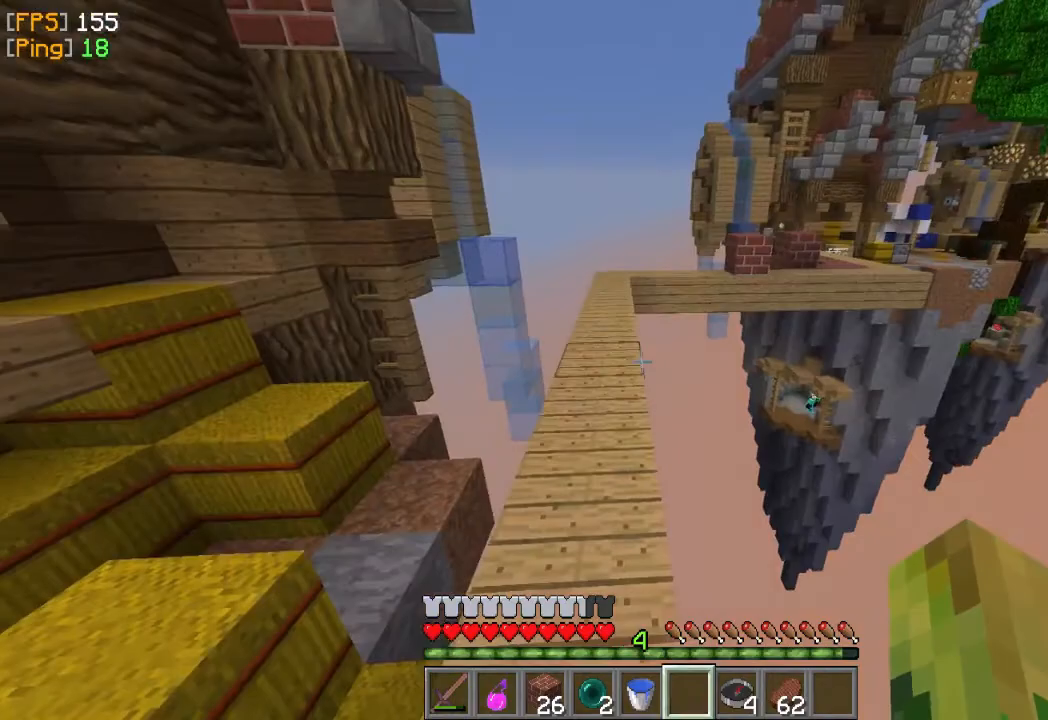
{"keys": ["a", "w"], "mouse": [], "events": [[33, "w", "down"], [367, "a", "down"]]}
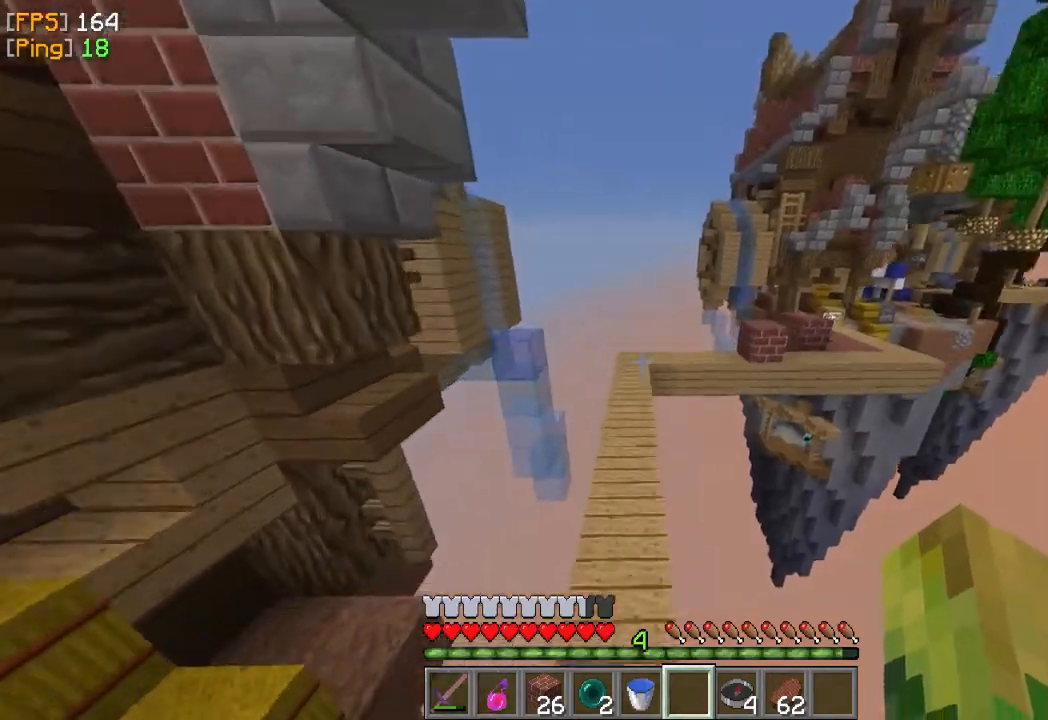
{"keys": ["a", "w"], "mouse": [], "events": [[100, "a", "up"], [500, "a", "down"]]}
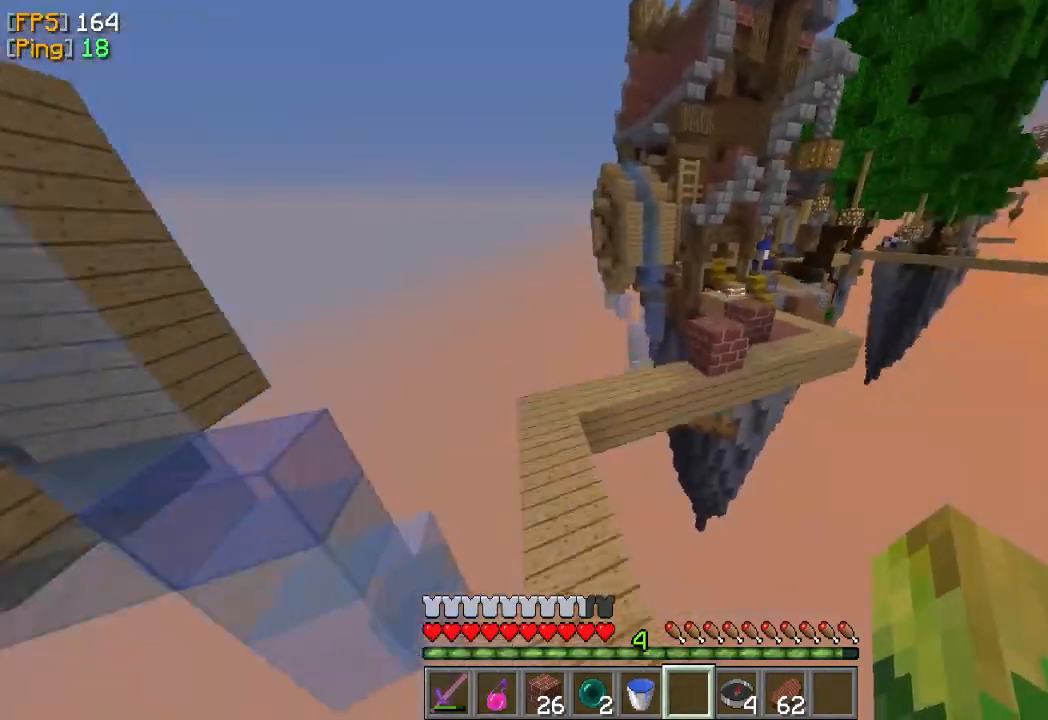
{"keys": ["w"], "mouse": [], "events": [[200, "a", "up"]]}